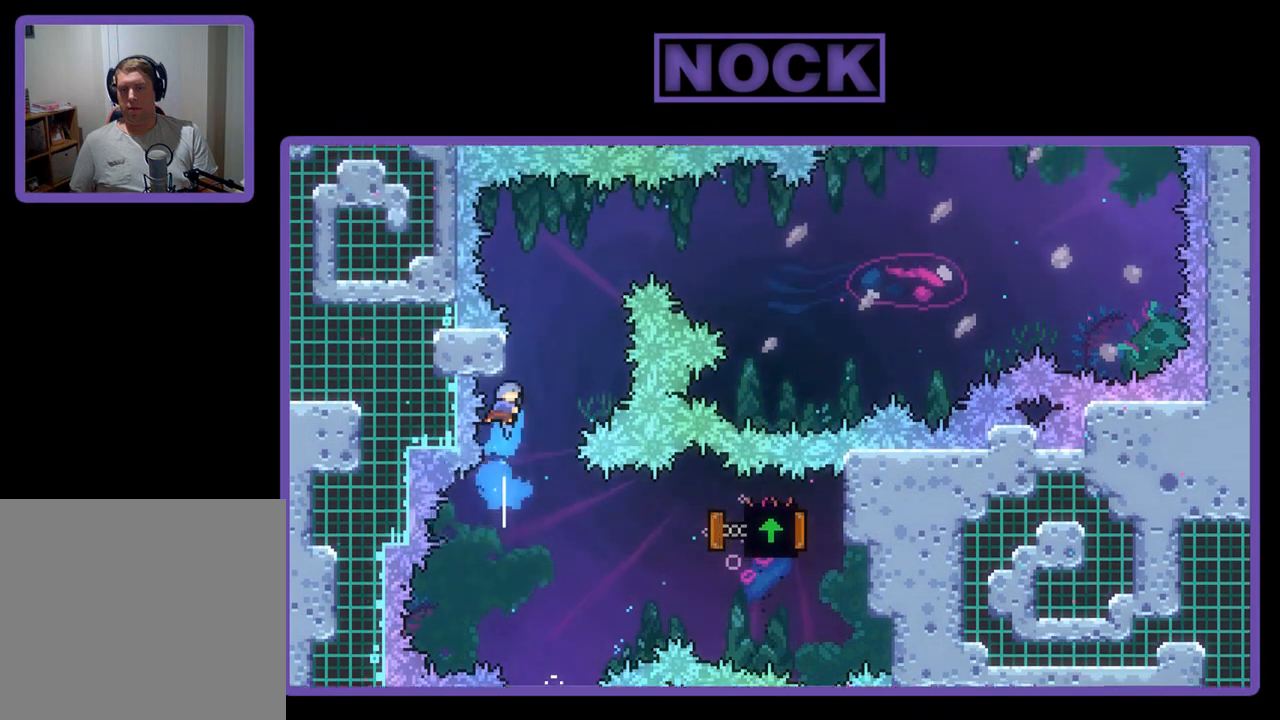
Gameplay with a controller (PlayStation layout); each line is a JSON object with the inputs held at the frame after it. "events" lists button and stick changes between this image and that frame as [ms after this image, input, new state], when the widget could be followed in between. Not read: right_stick.
{"buttons": ["CROSS", "R2", "DPAD_UP", "DPAD_RIGHT"], "left_stick": "center", "events": [[33, "CROSS", "down"]]}
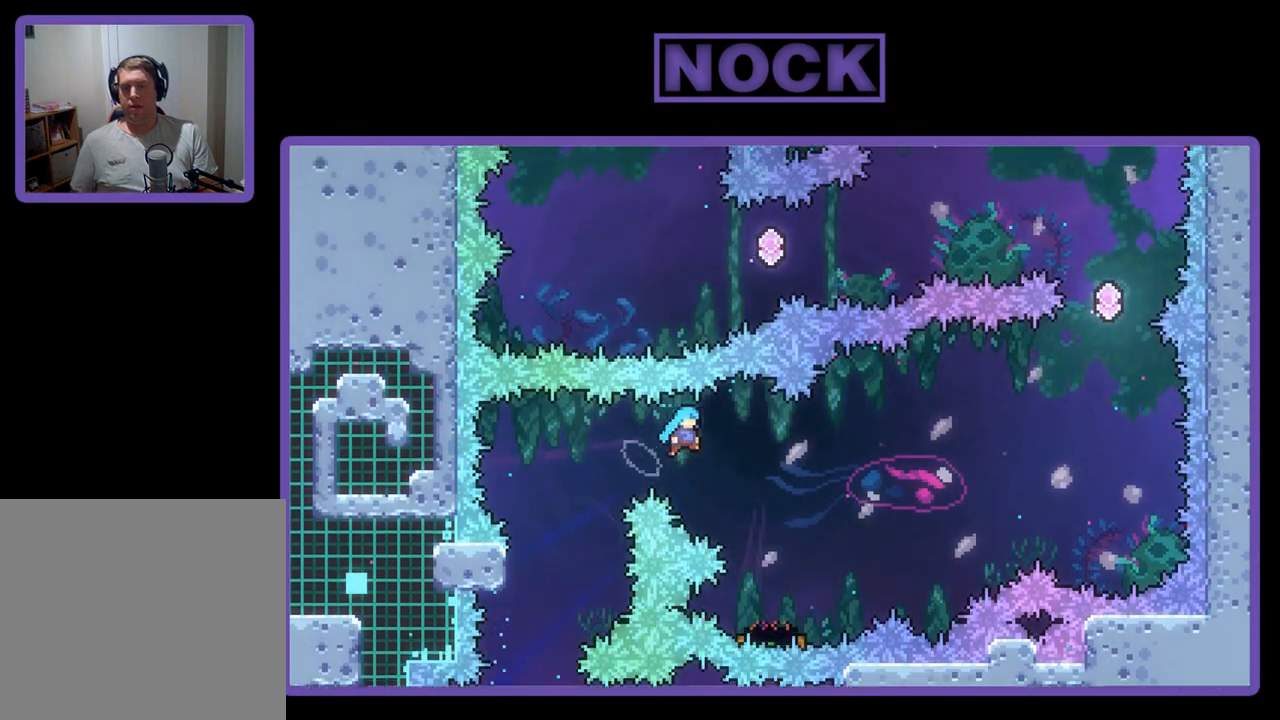
{"buttons": ["R2", "DPAD_RIGHT"], "left_stick": "center", "events": [[300, "CROSS", "up"], [333, "DPAD_RIGHT", "up"], [333, "DPAD_UP", "up"], [467, "DPAD_RIGHT", "down"]]}
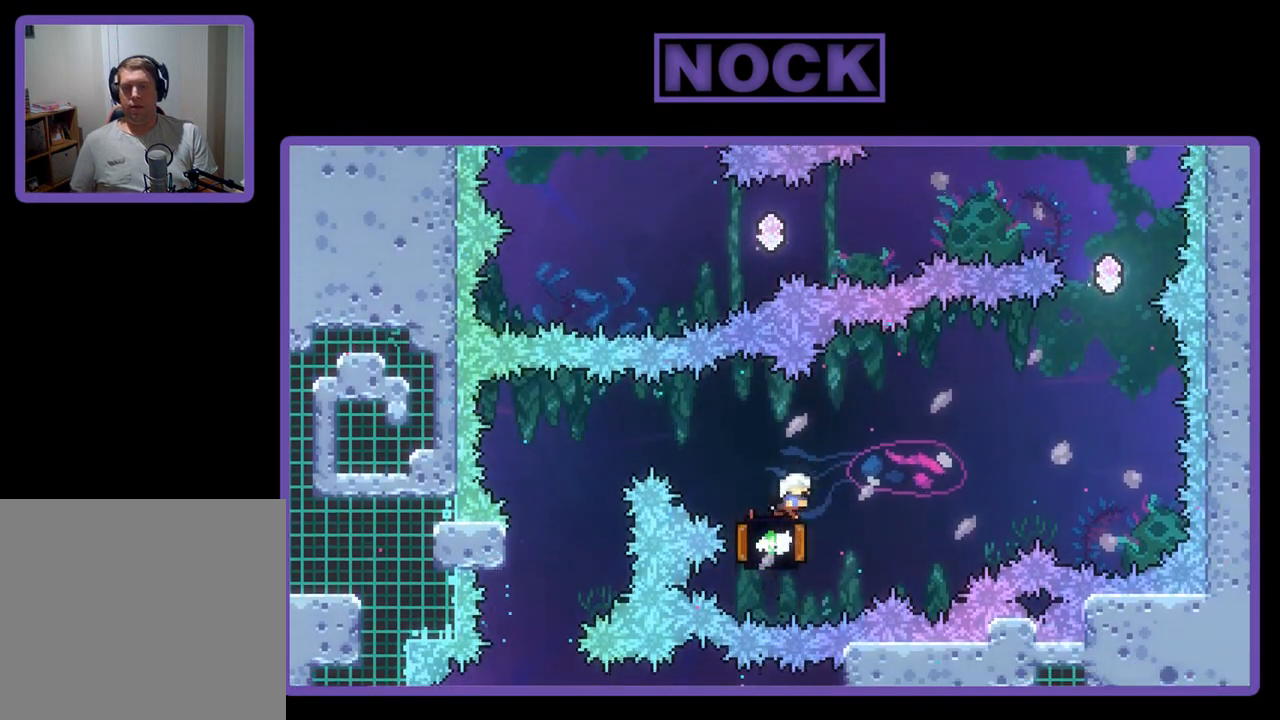
{"buttons": ["R2", "DPAD_RIGHT"], "left_stick": "center", "events": [[100, "DPAD_RIGHT", "up"], [167, "DPAD_LEFT", "down"], [300, "DPAD_UP", "down"], [433, "DPAD_LEFT", "up"], [467, "DPAD_RIGHT", "down"], [467, "DPAD_UP", "up"]]}
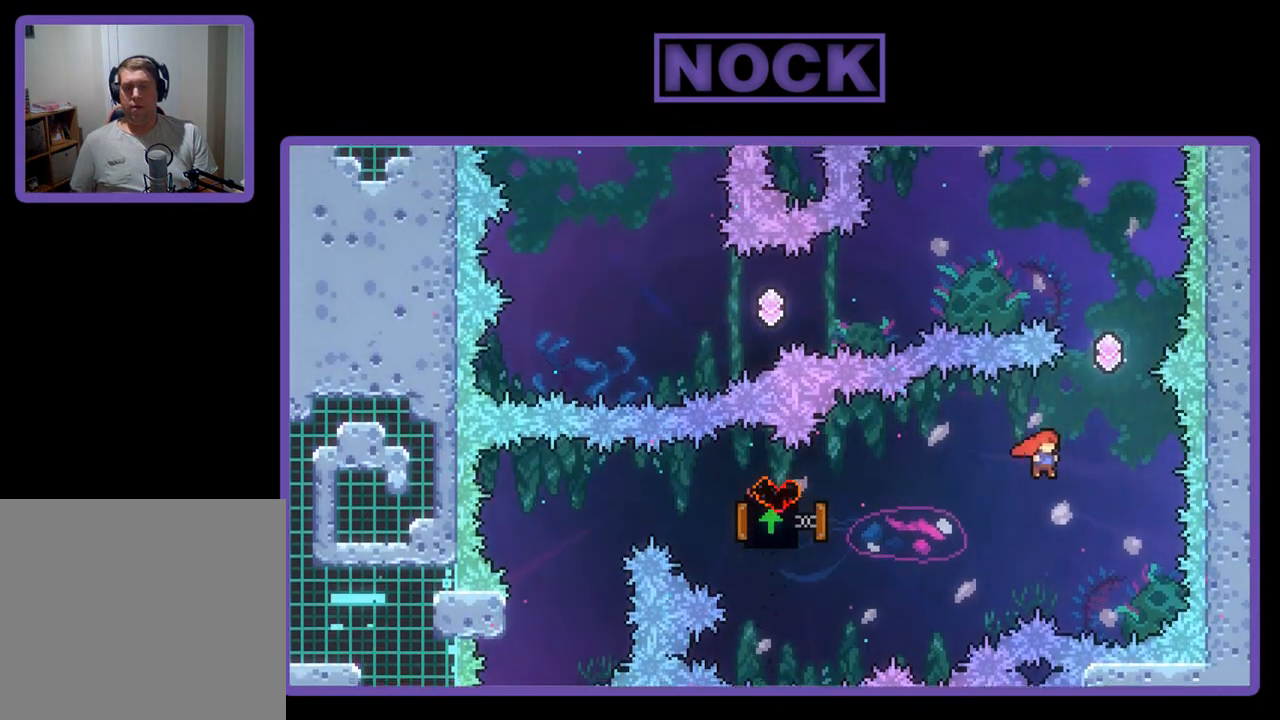
{"buttons": ["CIRCLE", "R2", "DPAD_UP"], "left_stick": "center", "events": [[167, "DPAD_UP", "down"], [233, "CIRCLE", "down"], [233, "DPAD_RIGHT", "up"]]}
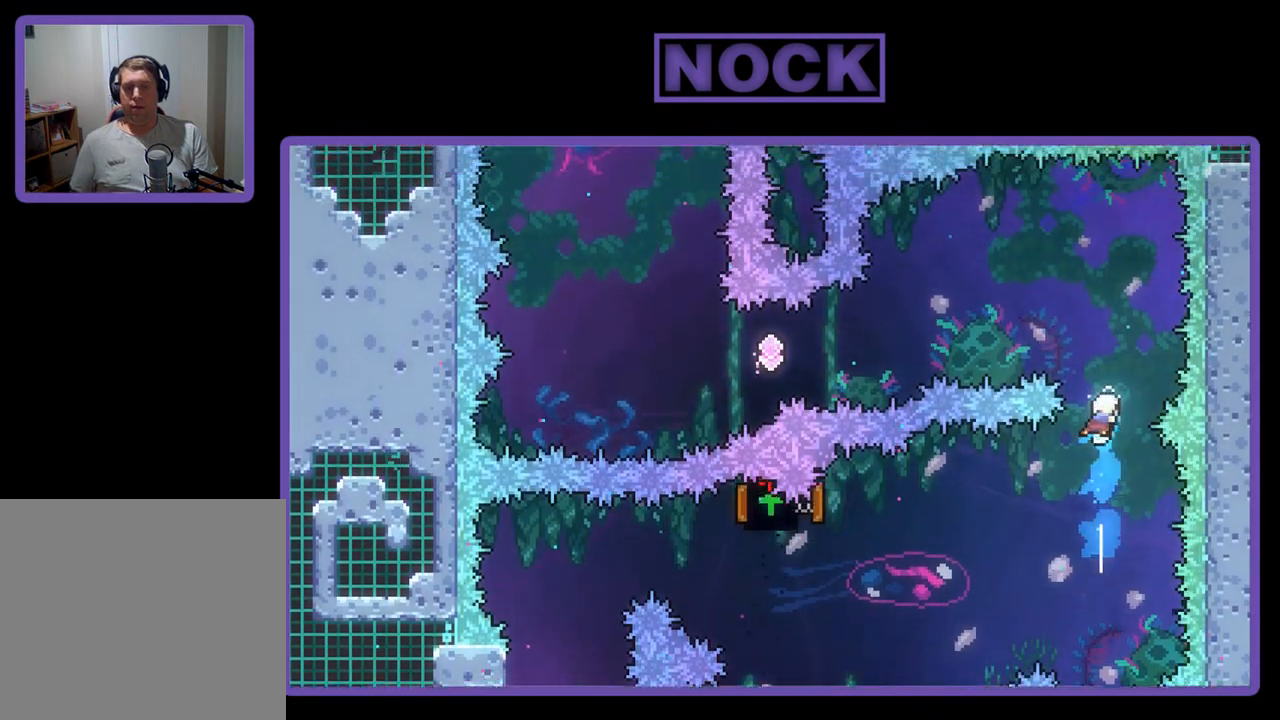
{"buttons": ["CIRCLE", "R2", "DPAD_UP", "DPAD_LEFT"], "left_stick": "center", "events": [[100, "CIRCLE", "up"], [200, "CIRCLE", "down"], [267, "DPAD_LEFT", "down"]]}
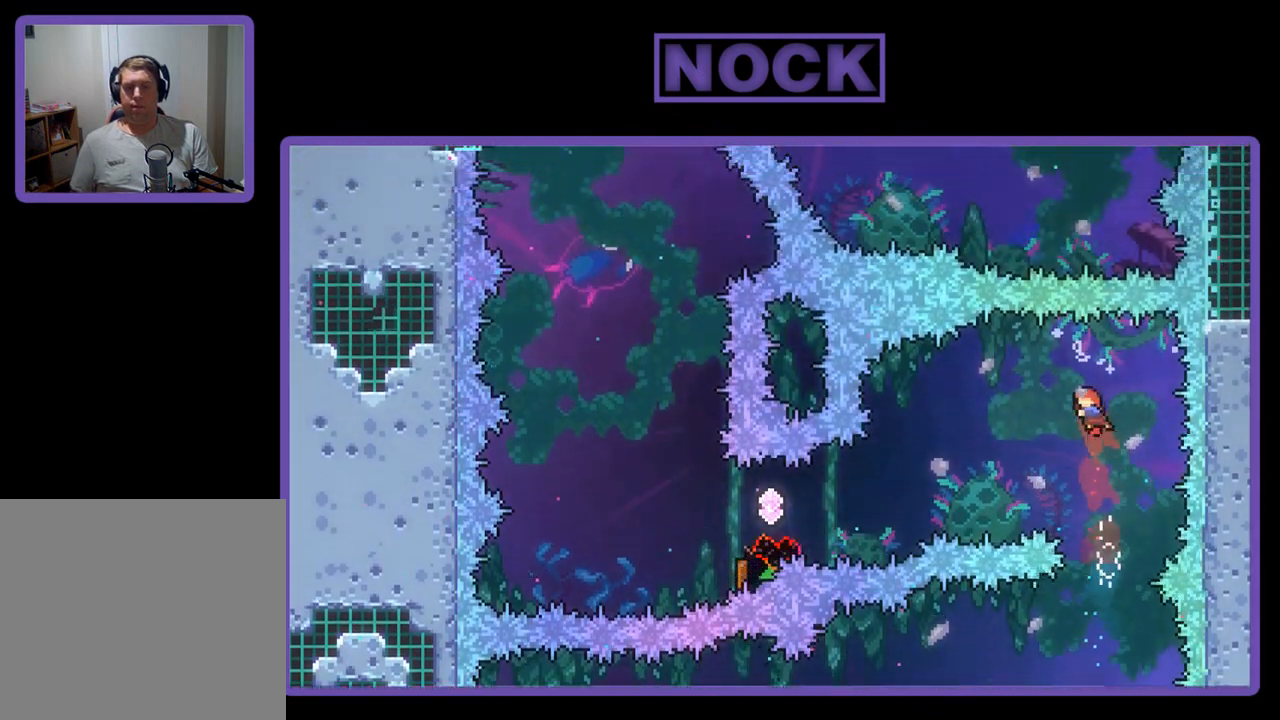
{"buttons": ["CIRCLE", "R2", "DPAD_UP", "DPAD_LEFT"], "left_stick": "center", "events": [[33, "CIRCLE", "up"], [433, "CIRCLE", "down"]]}
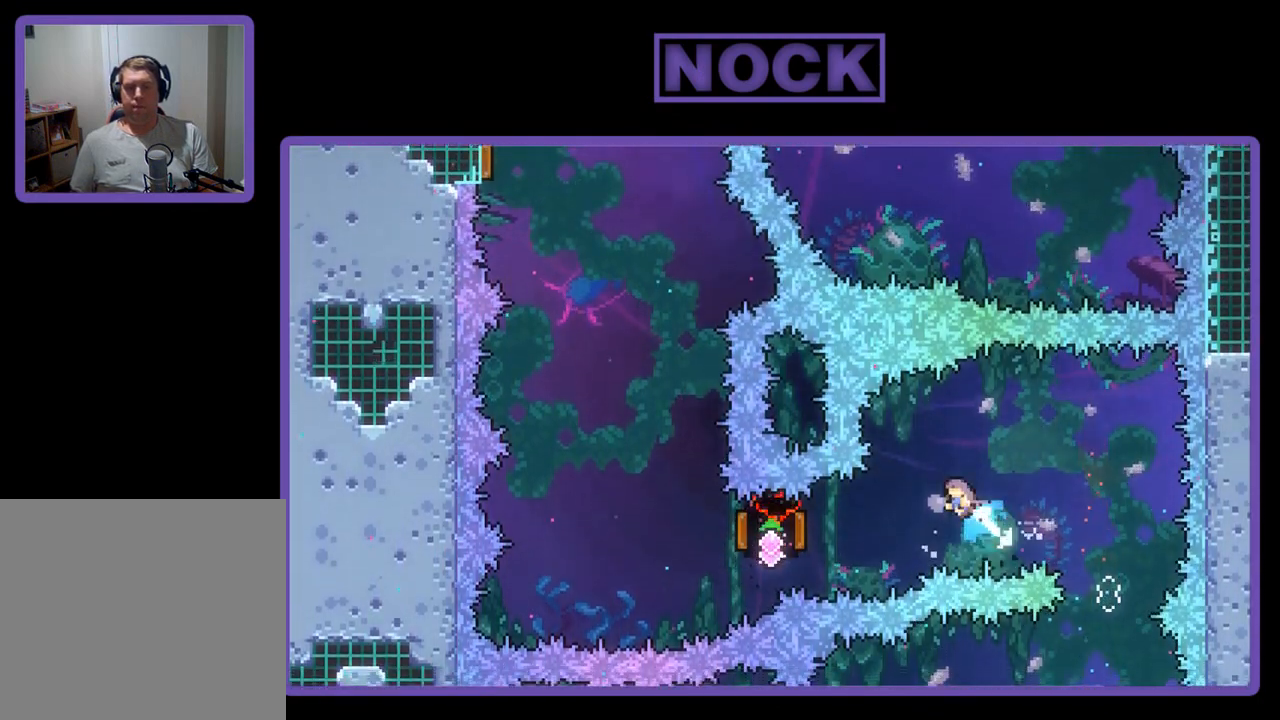
{"buttons": ["R2"], "left_stick": "center", "events": [[100, "CIRCLE", "up"], [233, "DPAD_LEFT", "up"], [233, "DPAD_UP", "up"]]}
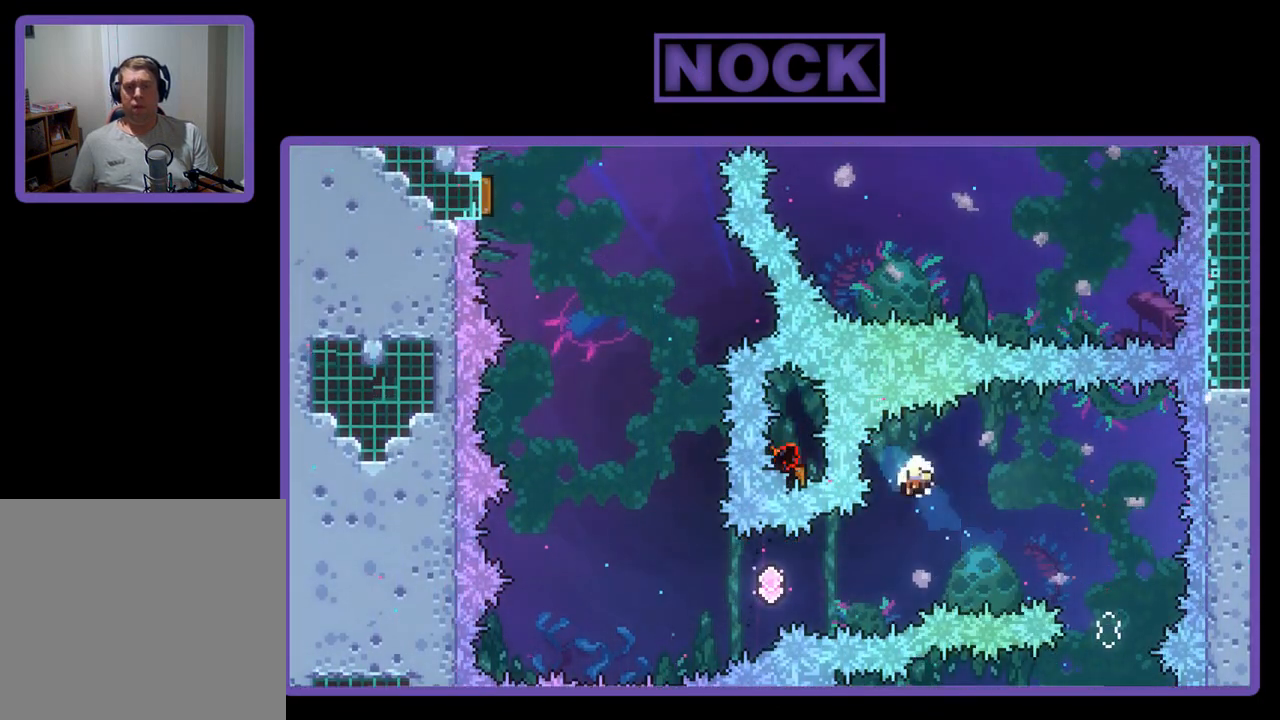
{"buttons": [], "left_stick": "center", "events": [[133, "R2", "up"]]}
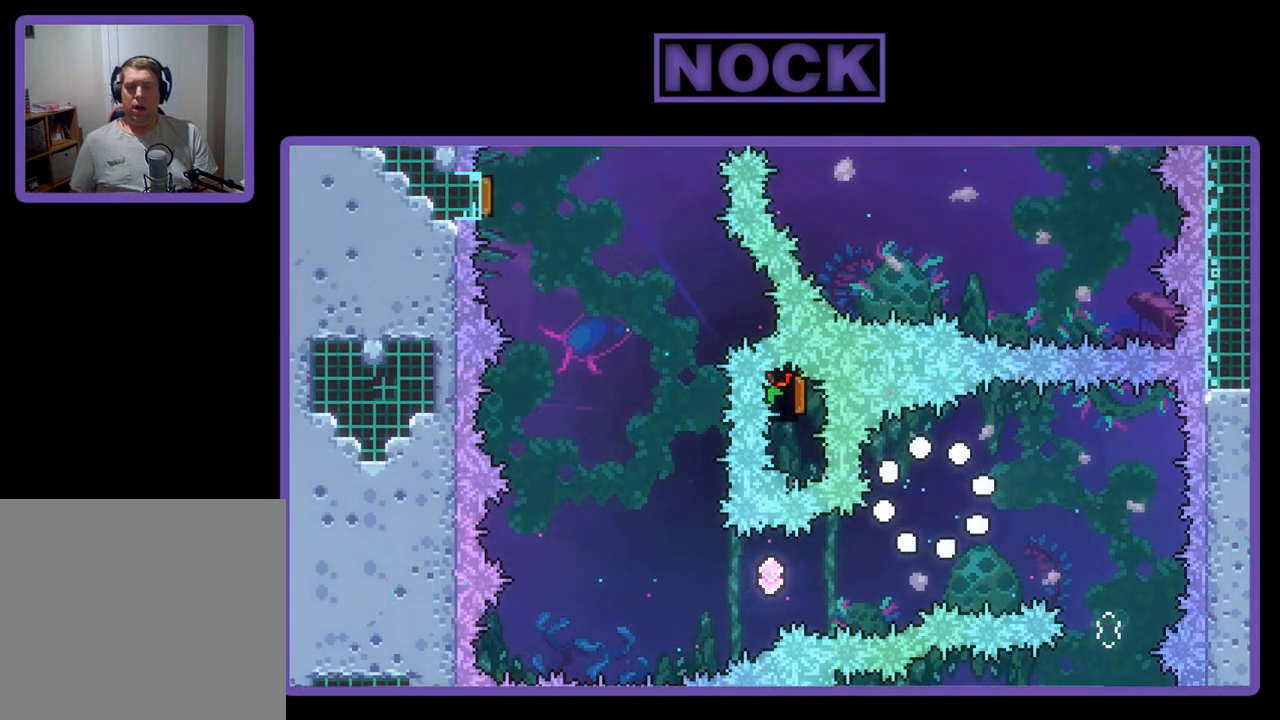
{"buttons": [], "left_stick": "center", "events": []}
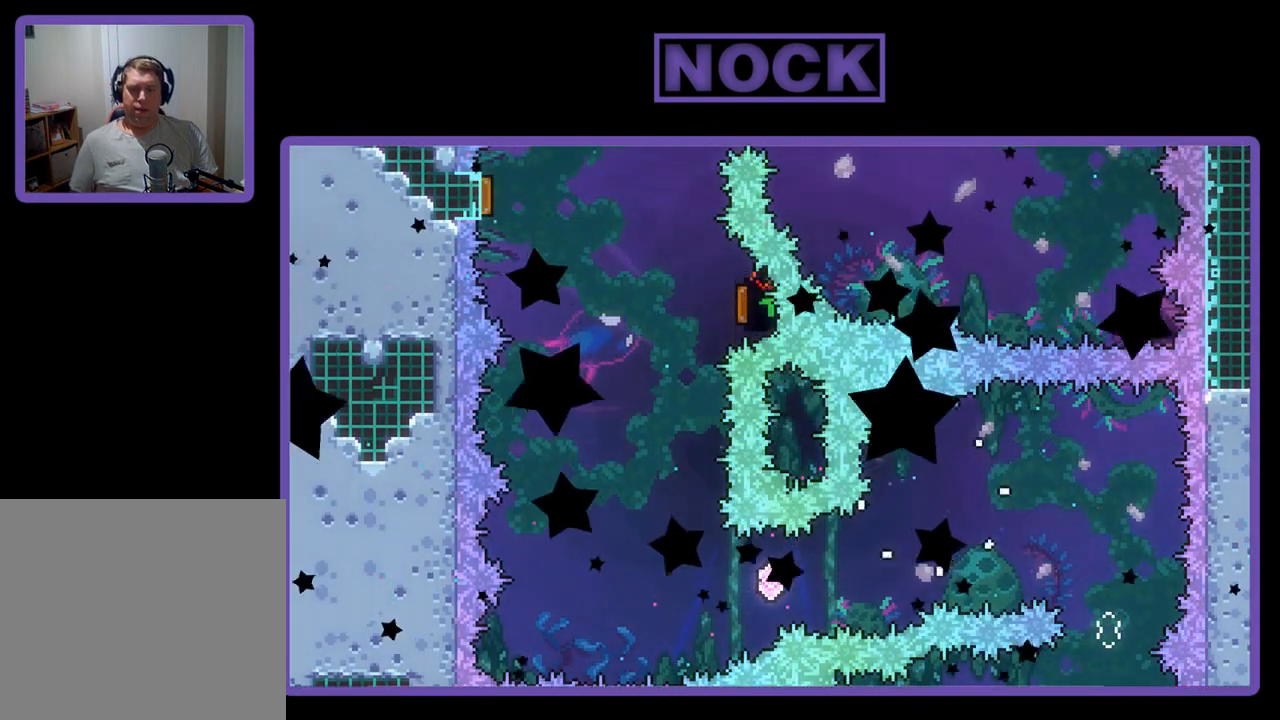
{"buttons": [], "left_stick": "center", "events": [[33, "R2", "down"], [333, "R2", "up"]]}
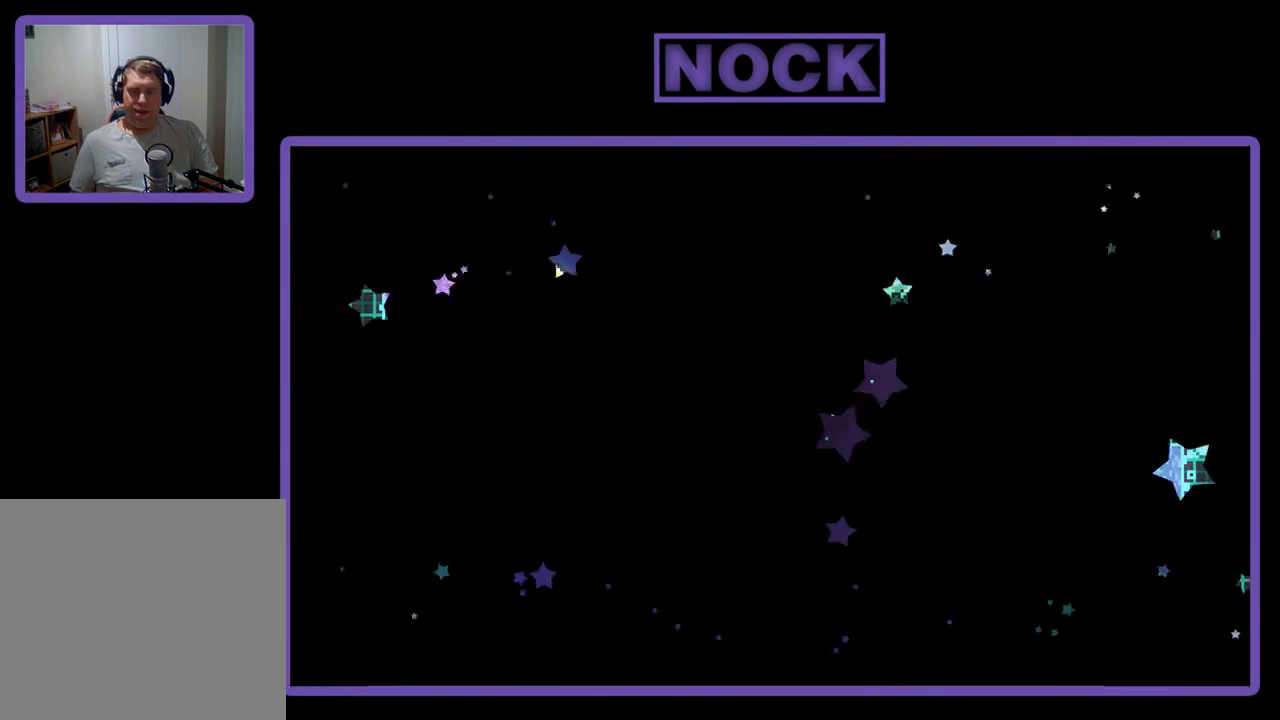
{"buttons": ["R2", "DPAD_RIGHT"], "left_stick": "center", "events": [[67, "R2", "down"], [400, "DPAD_RIGHT", "down"]]}
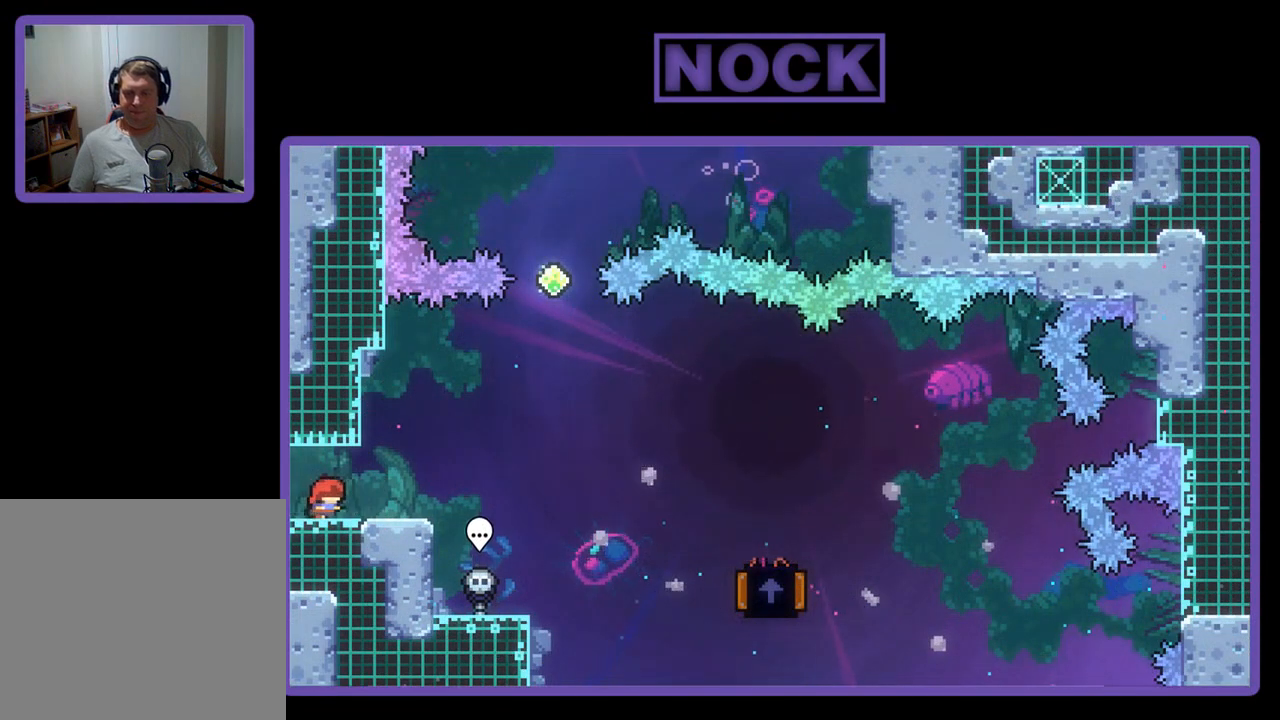
{"buttons": ["CROSS", "R2", "DPAD_RIGHT"], "left_stick": "center", "events": [[367, "CROSS", "down"]]}
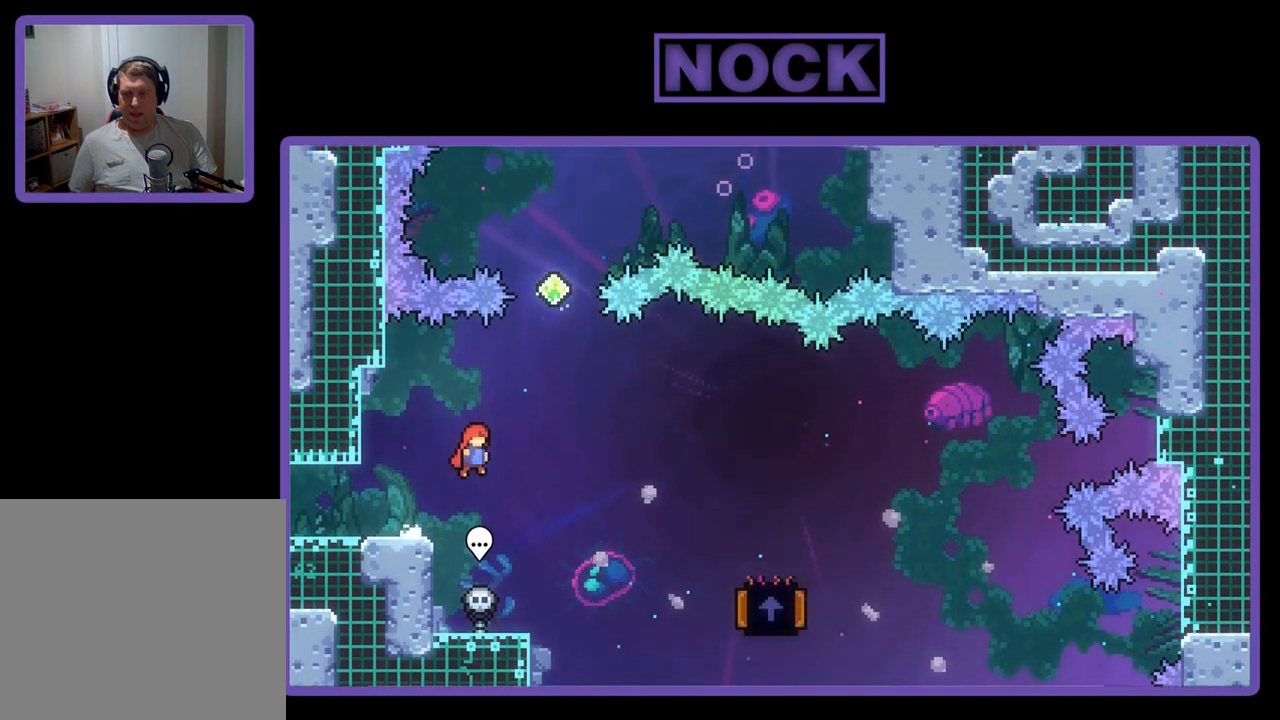
{"buttons": ["R2", "DPAD_RIGHT"], "left_stick": "center", "events": [[33, "CROSS", "up"]]}
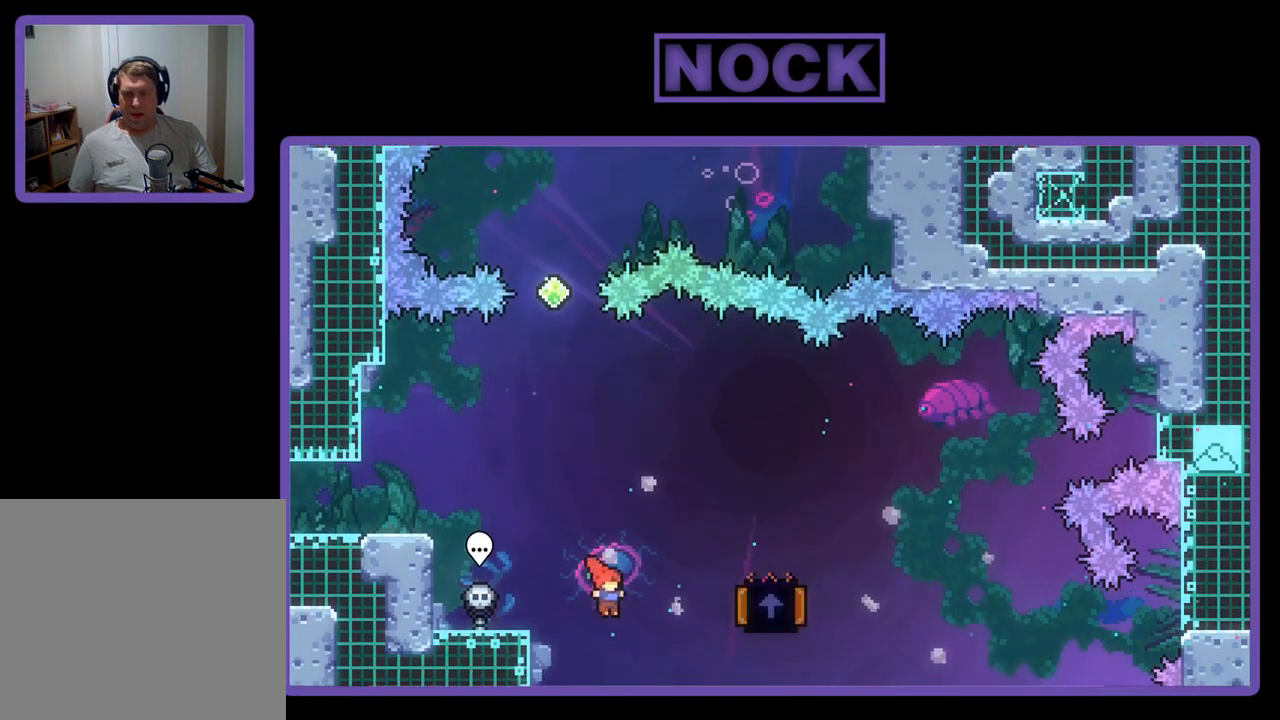
{"buttons": ["R2", "DPAD_LEFT"], "left_stick": "center", "events": [[33, "CIRCLE", "down"], [167, "DPAD_RIGHT", "up"], [200, "DPAD_LEFT", "down"], [300, "CIRCLE", "up"]]}
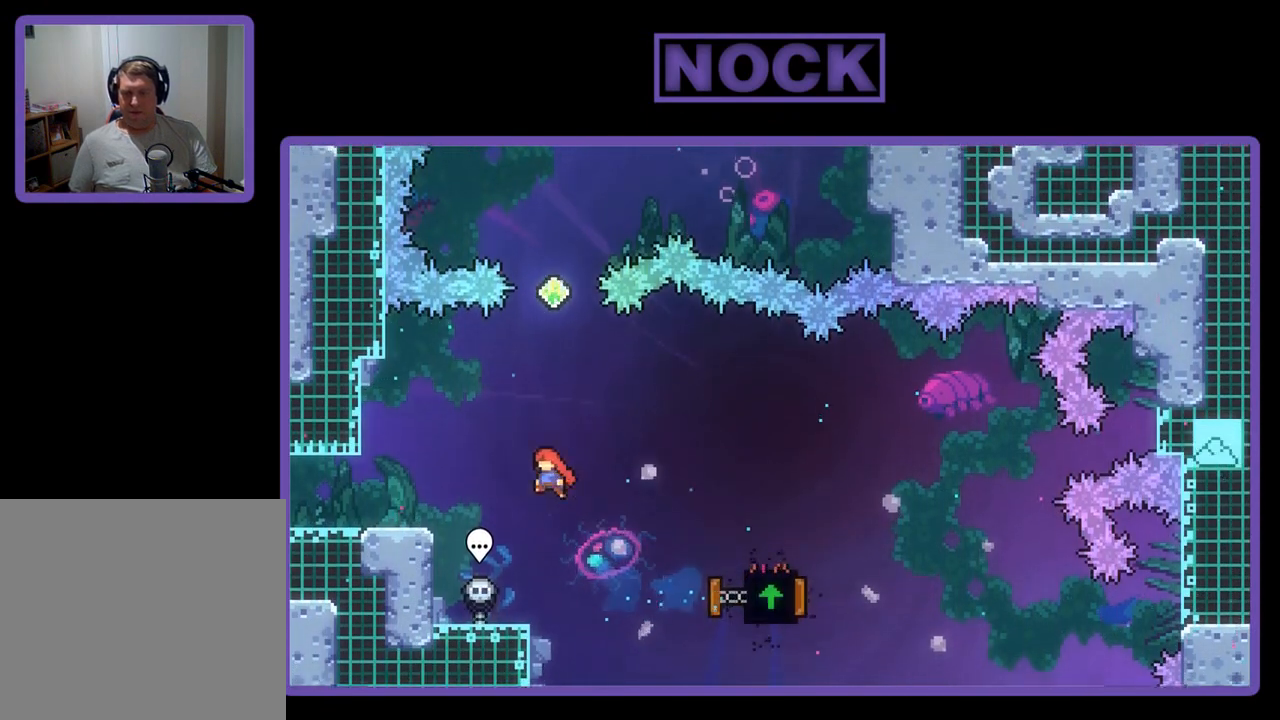
{"buttons": ["R2", "DPAD_LEFT"], "left_stick": "center", "events": []}
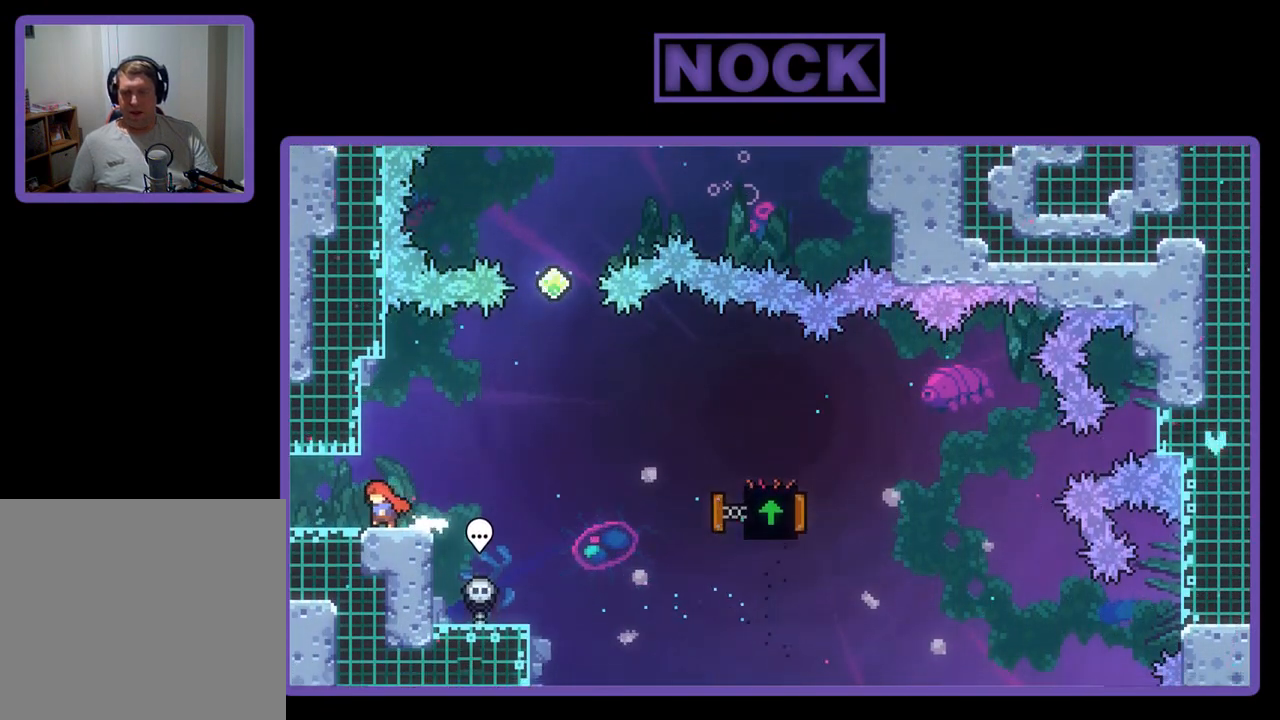
{"buttons": ["CROSS", "R2", "DPAD_RIGHT"], "left_stick": "center", "events": [[33, "DPAD_LEFT", "up"], [133, "DPAD_RIGHT", "down"], [400, "CROSS", "down"]]}
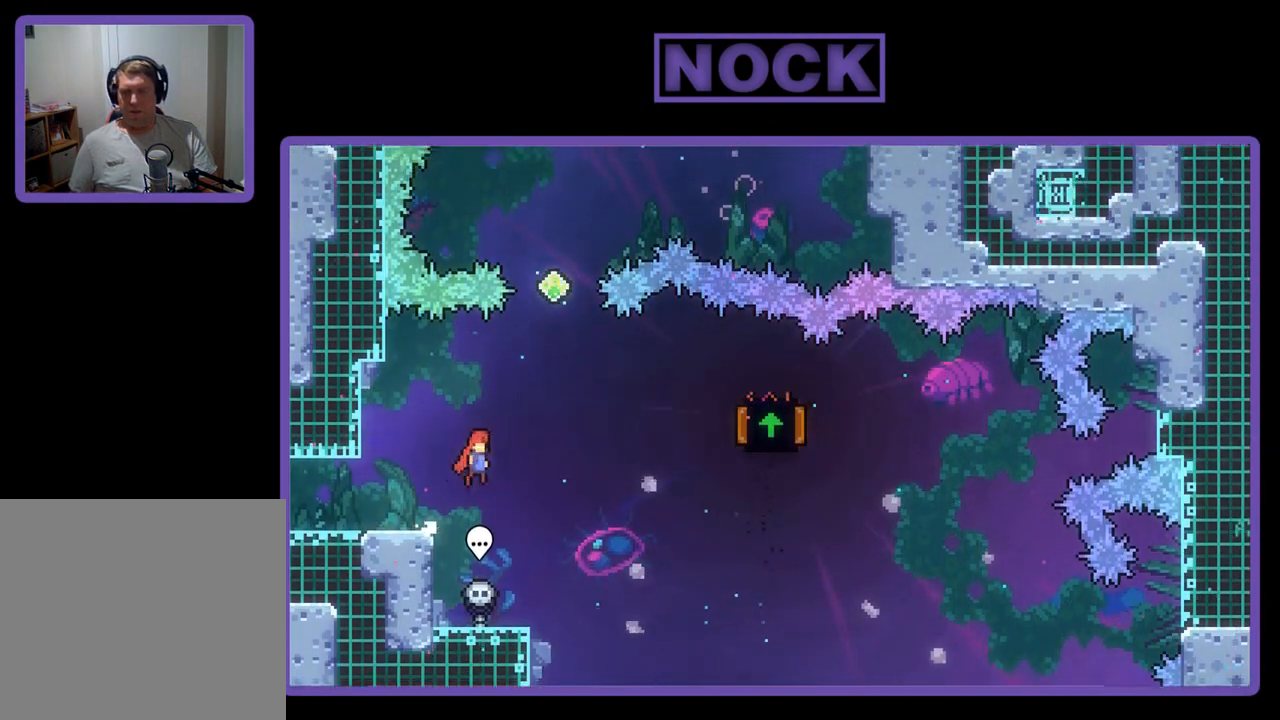
{"buttons": ["CIRCLE", "R2", "DPAD_UP"], "left_stick": "center", "events": [[233, "DPAD_RIGHT", "up"], [233, "DPAD_UP", "down"], [267, "CROSS", "up"], [333, "CIRCLE", "down"]]}
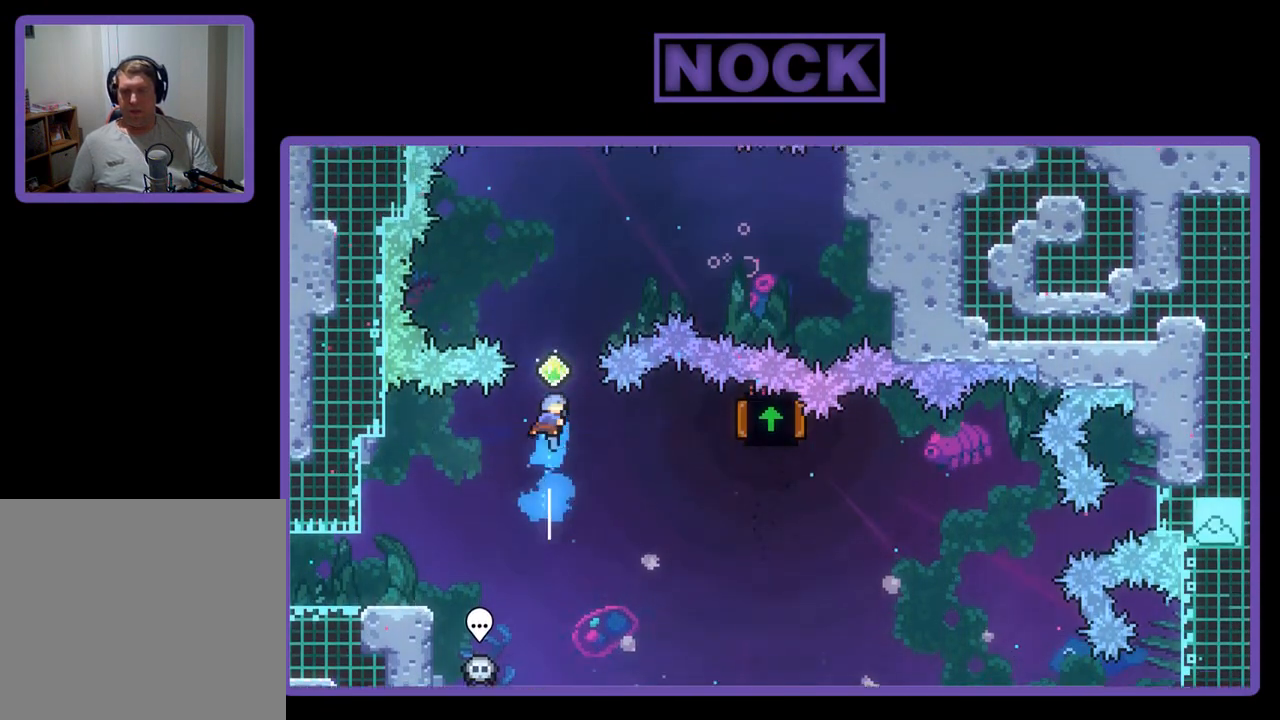
{"buttons": ["CIRCLE", "R2", "DPAD_UP", "DPAD_RIGHT"], "left_stick": "center", "events": [[100, "CIRCLE", "up"], [300, "DPAD_RIGHT", "down"], [333, "CIRCLE", "down"]]}
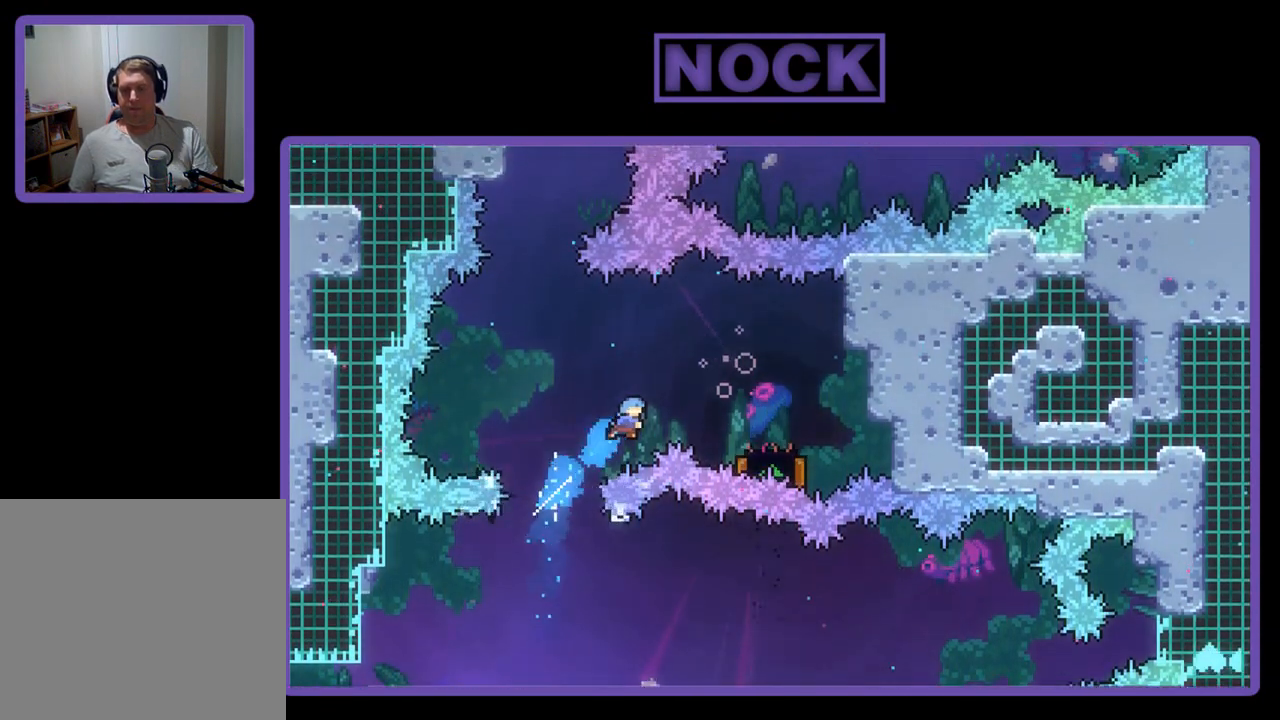
{"buttons": ["R2", "DPAD_UP"], "left_stick": "center", "events": [[433, "CIRCLE", "up"], [433, "DPAD_RIGHT", "up"]]}
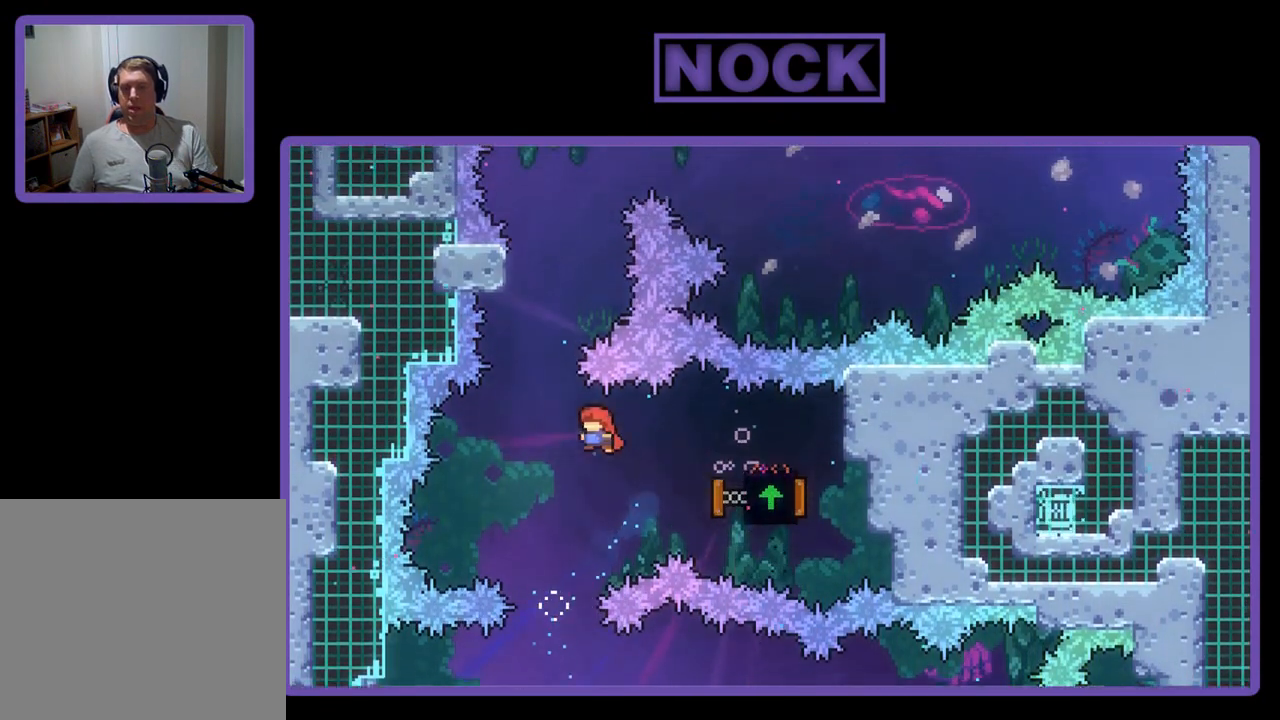
{"buttons": ["CROSS", "R2", "DPAD_UP", "DPAD_RIGHT"], "left_stick": "center", "events": [[233, "CIRCLE", "down"], [367, "CIRCLE", "up"], [433, "CROSS", "down"], [433, "DPAD_RIGHT", "down"]]}
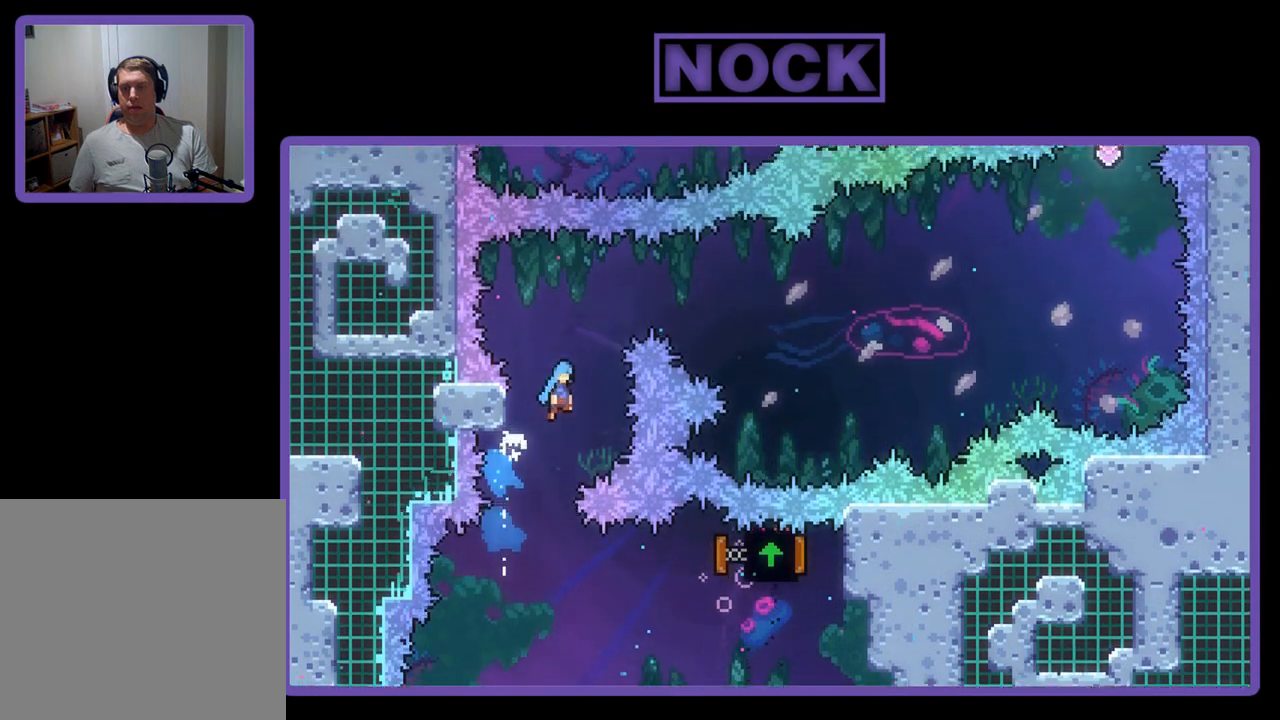
{"buttons": ["CROSS", "R2", "DPAD_UP", "DPAD_RIGHT"], "left_stick": "center", "events": []}
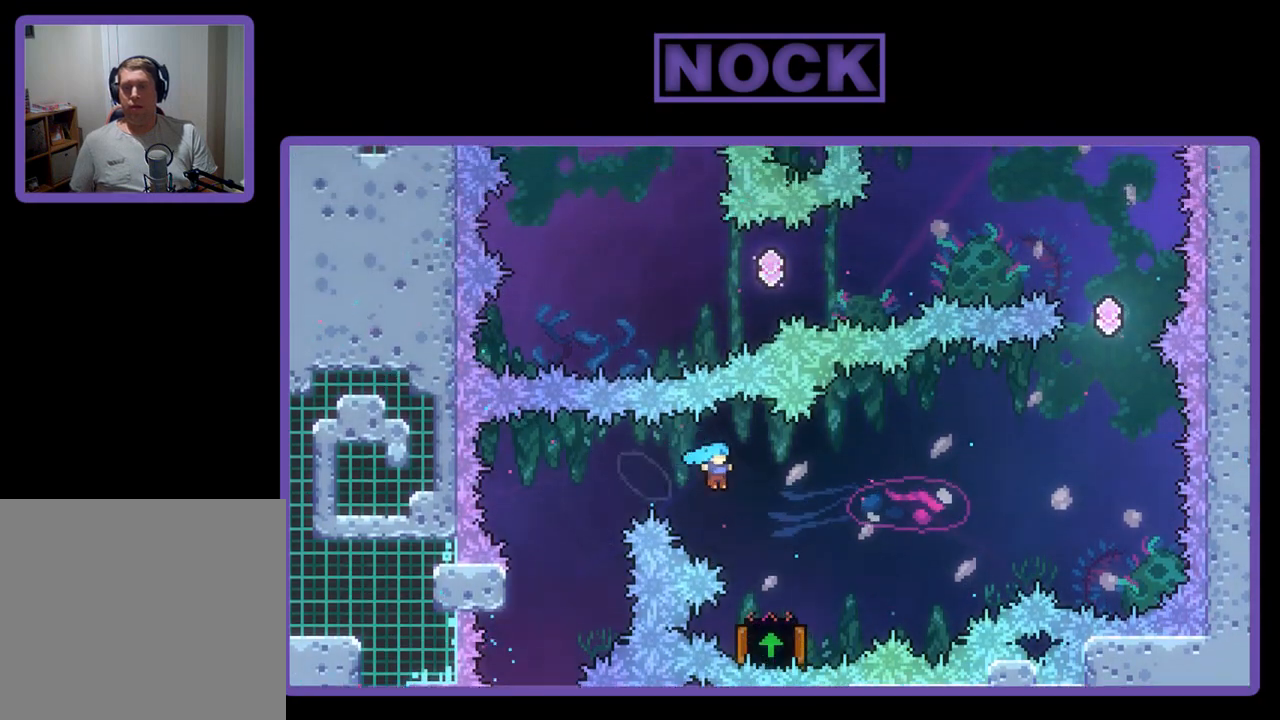
{"buttons": ["R2", "DPAD_LEFT"], "left_stick": "center", "events": [[33, "DPAD_UP", "up"], [167, "CROSS", "up"], [300, "DPAD_RIGHT", "up"], [333, "DPAD_RIGHT", "down"], [367, "CROSS", "down"], [433, "DPAD_RIGHT", "up"], [467, "CROSS", "up"], [500, "DPAD_LEFT", "down"]]}
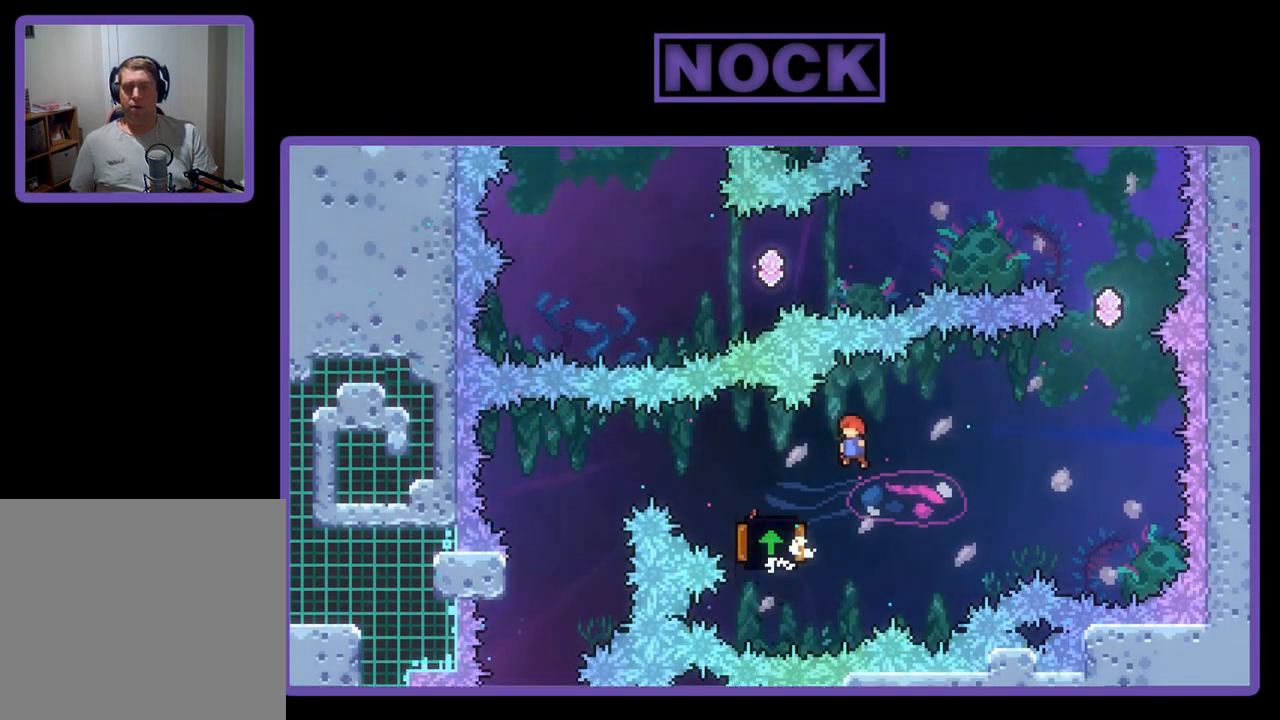
{"buttons": ["R2", "DPAD_UP", "DPAD_RIGHT"], "left_stick": "center", "events": [[167, "DPAD_UP", "down"], [267, "DPAD_LEFT", "up"], [300, "DPAD_UP", "up"], [467, "DPAD_UP", "down"], [500, "DPAD_RIGHT", "down"]]}
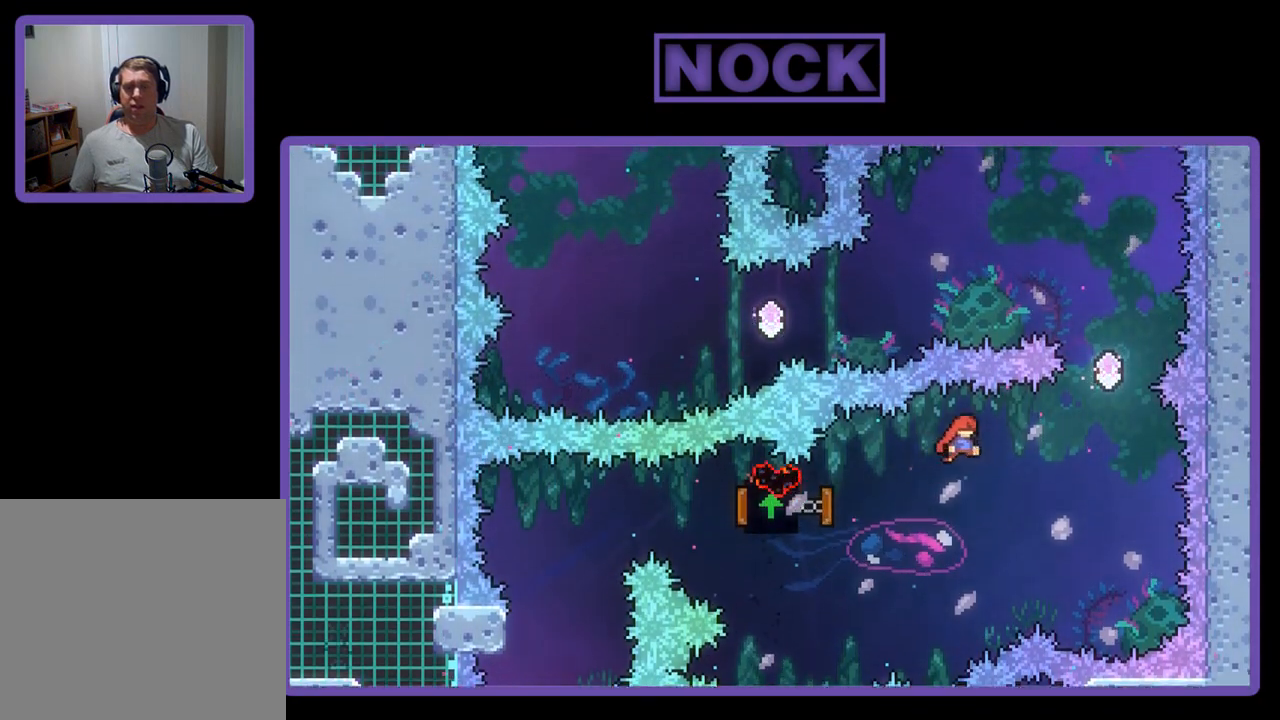
{"buttons": ["CIRCLE", "R2", "DPAD_UP"], "left_stick": "center", "events": [[333, "CIRCLE", "down"], [367, "DPAD_RIGHT", "up"]]}
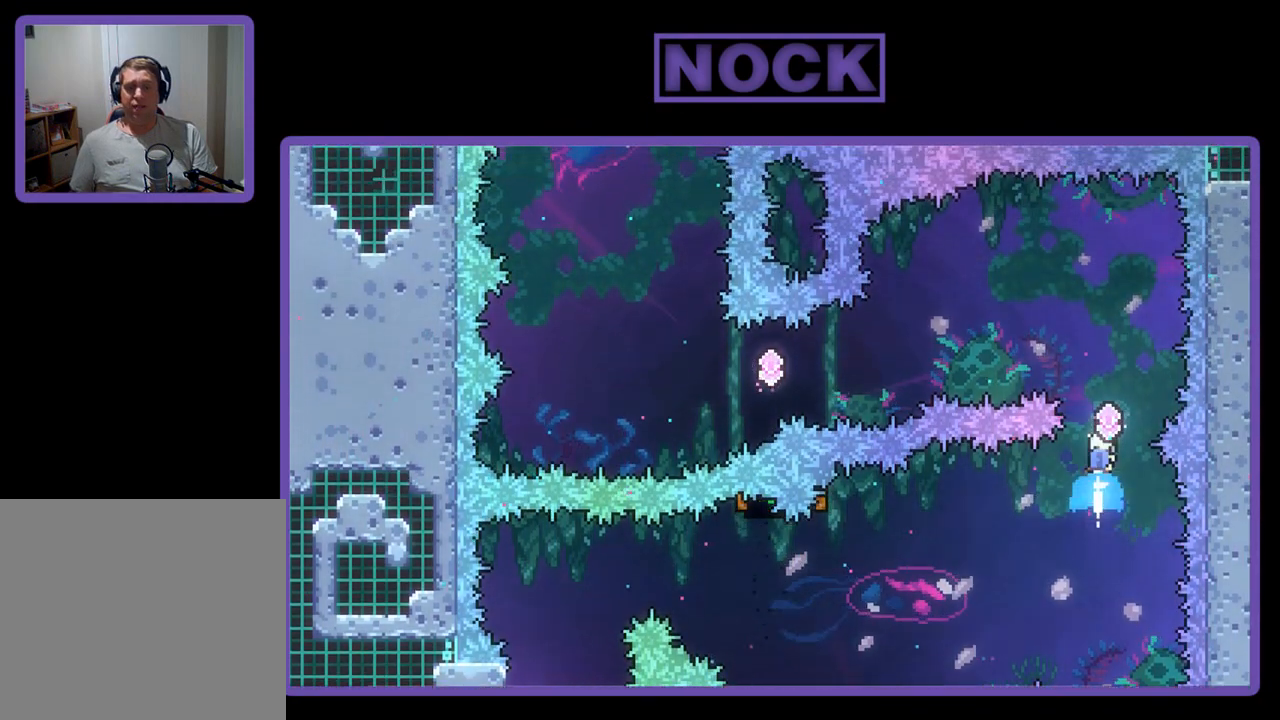
{"buttons": ["CIRCLE", "R2", "DPAD_UP", "DPAD_LEFT"], "left_stick": "center", "events": [[100, "DPAD_LEFT", "down"], [367, "CIRCLE", "up"], [433, "CIRCLE", "down"]]}
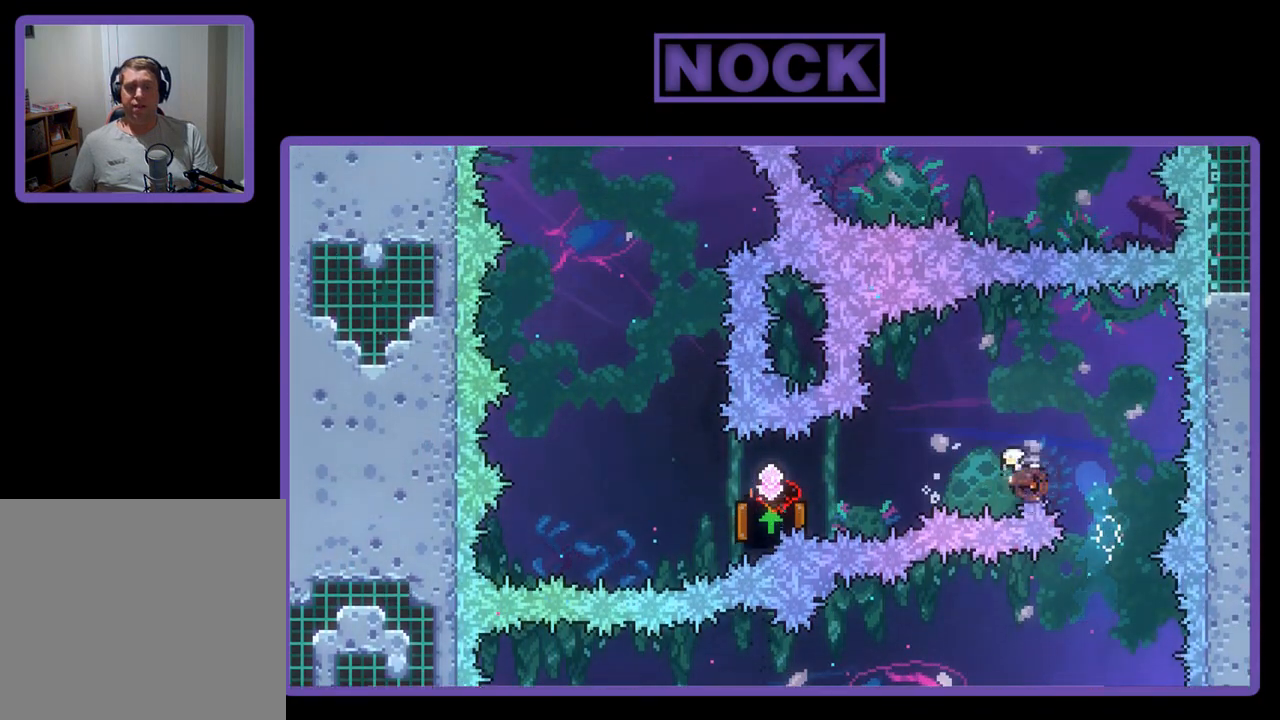
{"buttons": ["R2", "DPAD_LEFT"], "left_stick": "center", "events": [[67, "CIRCLE", "up"], [133, "DPAD_LEFT", "up"], [133, "DPAD_UP", "up"], [367, "DPAD_LEFT", "down"]]}
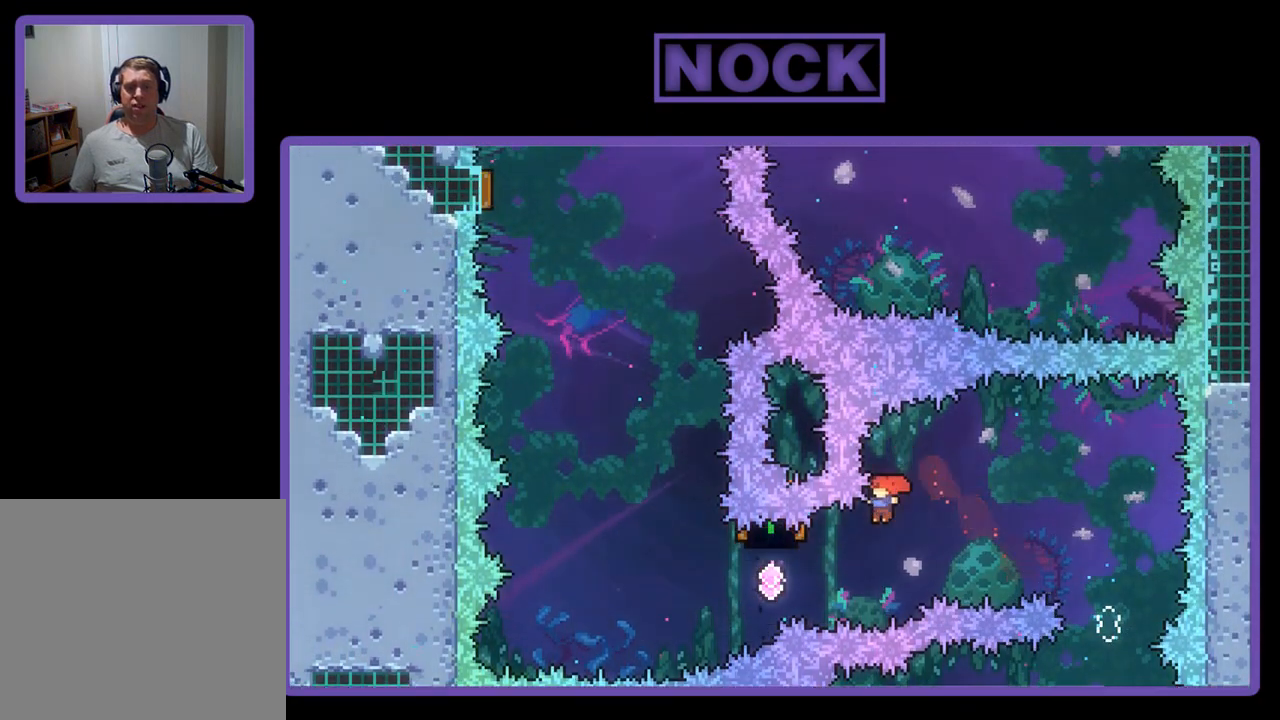
{"buttons": ["R2", "DPAD_UP", "DPAD_LEFT"], "left_stick": "center", "events": [[200, "CIRCLE", "down"], [400, "DPAD_UP", "down"], [467, "CIRCLE", "up"]]}
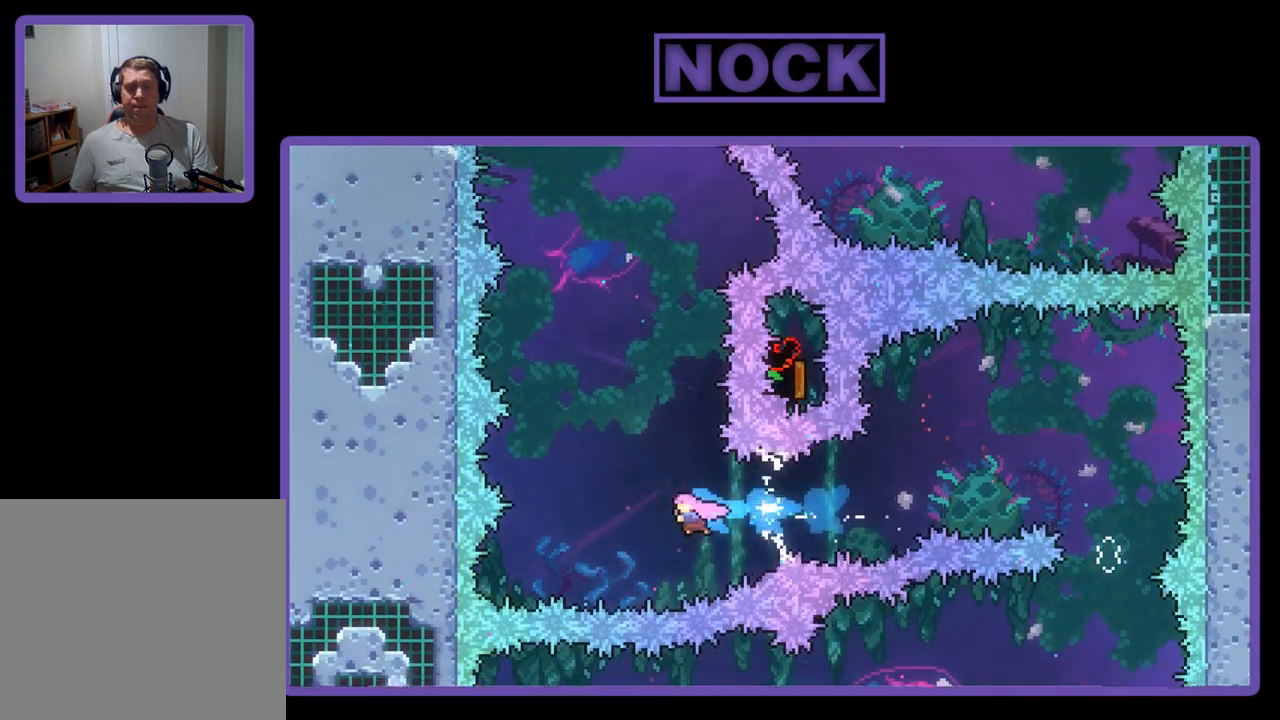
{"buttons": ["CIRCLE", "R2", "DPAD_UP"], "left_stick": "center", "events": [[17, "DPAD_LEFT", "up"], [67, "CIRCLE", "down"], [300, "CIRCLE", "up"], [367, "CIRCLE", "down"]]}
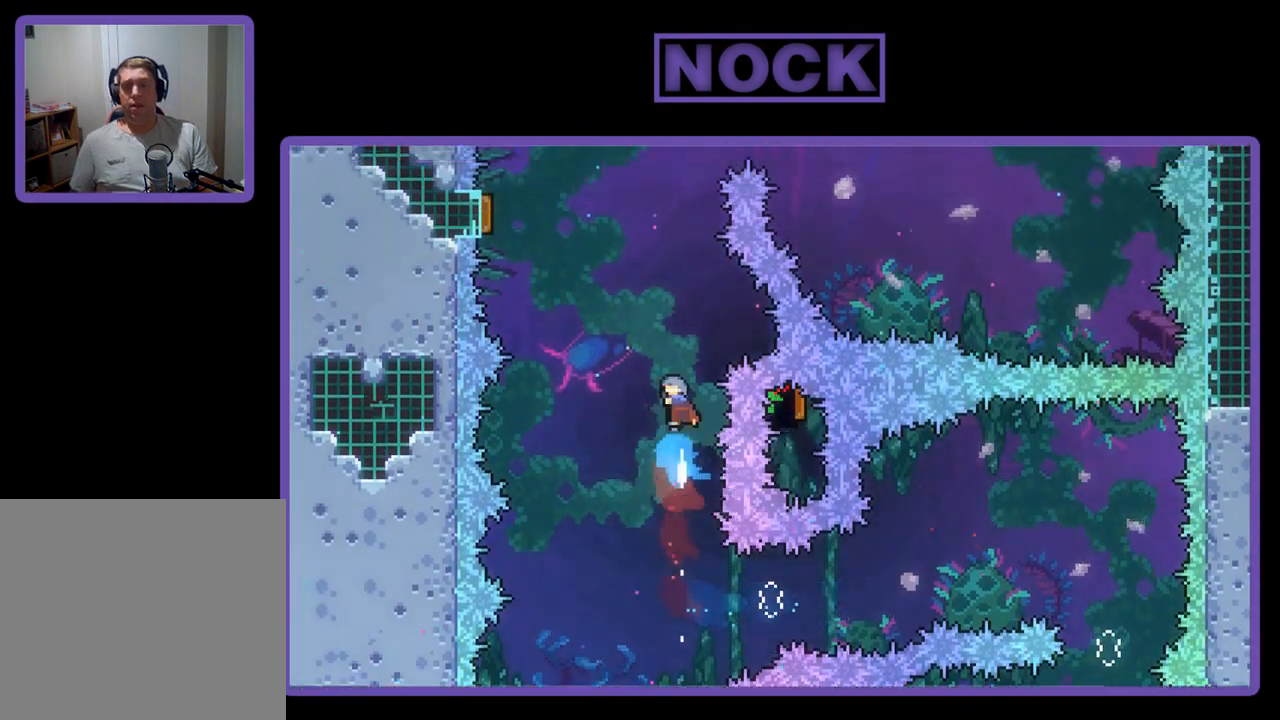
{"buttons": ["CIRCLE", "R2", "DPAD_UP", "DPAD_RIGHT"], "left_stick": "center", "events": [[133, "DPAD_RIGHT", "down"]]}
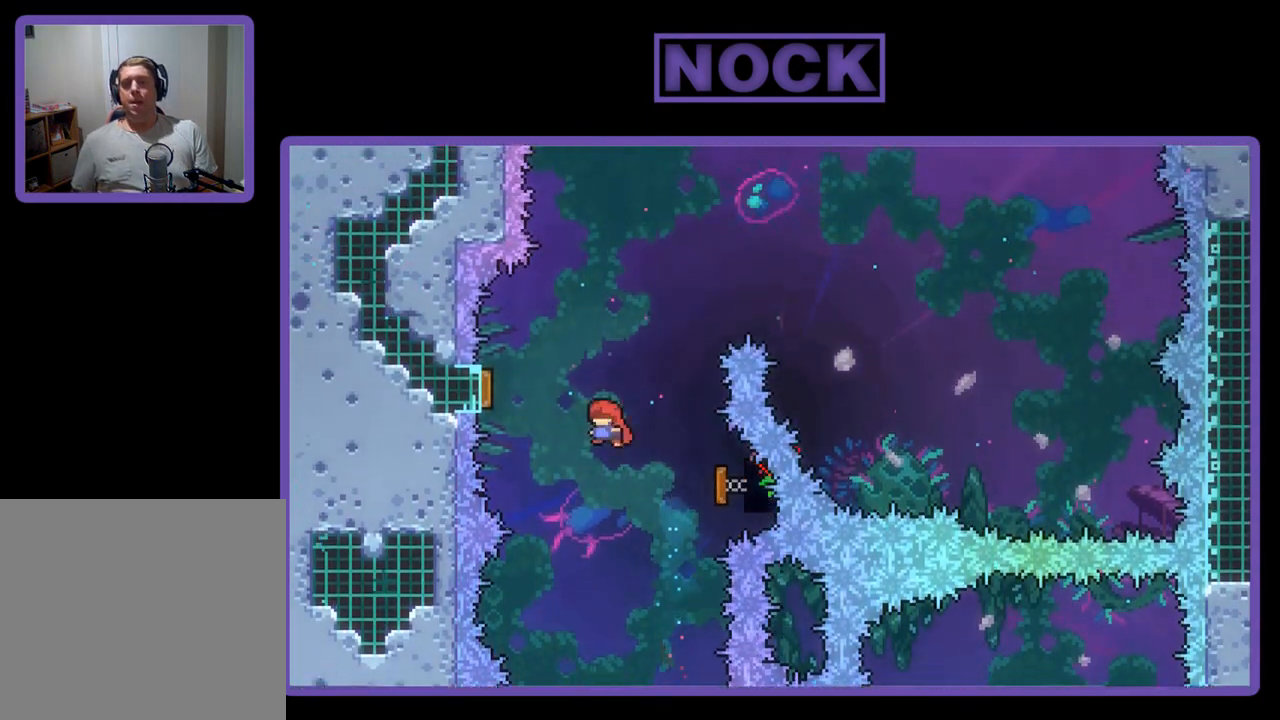
{"buttons": ["R2", "DPAD_UP", "DPAD_RIGHT"], "left_stick": "center", "events": [[67, "CIRCLE", "up"], [67, "DPAD_RIGHT", "up"], [133, "DPAD_LEFT", "down"], [200, "DPAD_LEFT", "up"], [433, "DPAD_RIGHT", "down"]]}